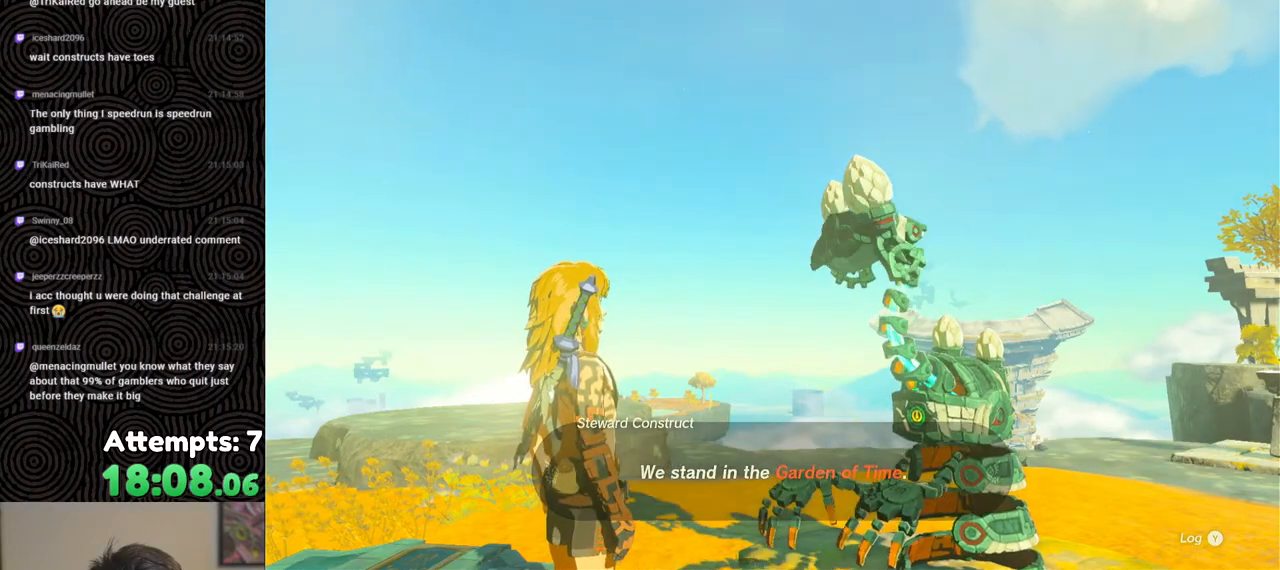
Gameplay with a controller (Nintendo layout); each line is a JSON object with the inputs held at the frame after it. "events" lists button and stick changes between this image and that frame as [ms after this image, input, new state], when the widget could be followed in between. Not read: L3 R3.
{"buttons": [], "left_stick": "center", "right_stick": "center", "events": [[17, "B", "down"], [100, "B", "up"], [200, "B", "down"], [283, "B", "up"], [350, "B", "down"], [467, "B", "up"]]}
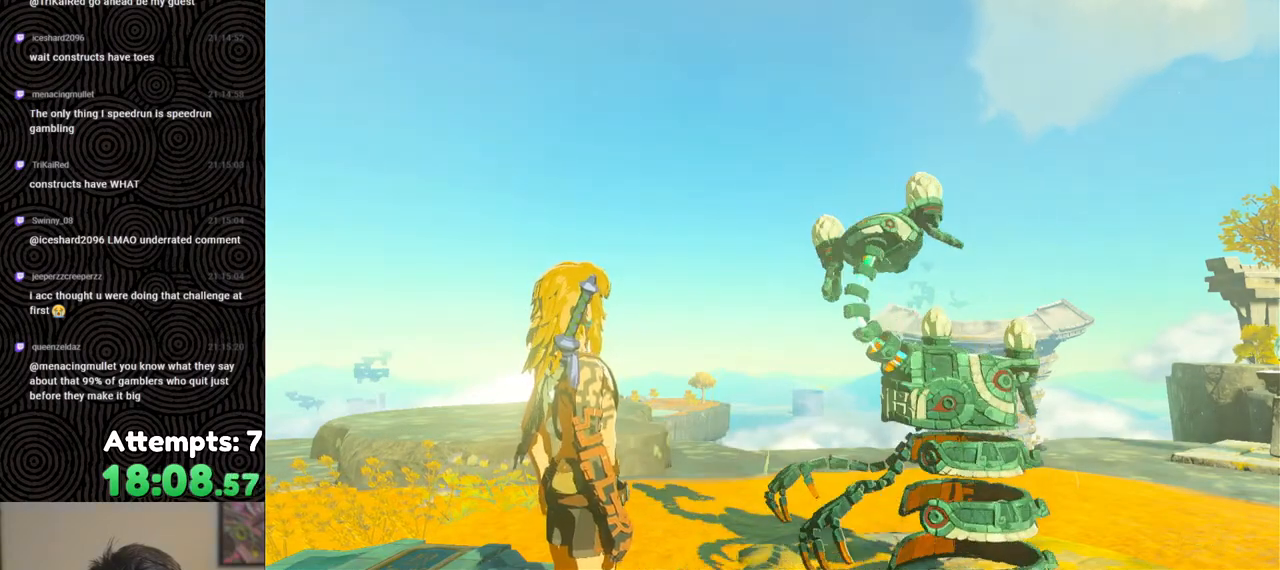
{"buttons": ["B"], "left_stick": "center", "right_stick": "center", "events": [[33, "B", "down"], [150, "B", "up"], [233, "B", "down"], [350, "B", "up"], [450, "B", "down"]]}
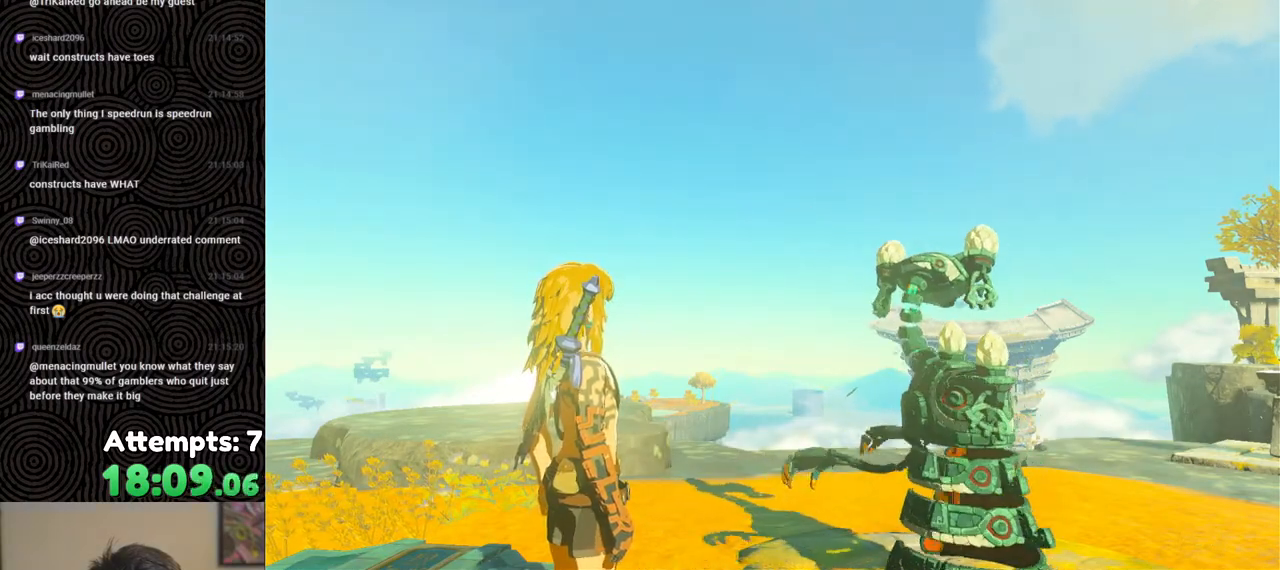
{"buttons": [], "left_stick": "center", "right_stick": "center", "events": [[67, "B", "up"], [150, "B", "down"], [250, "B", "up"]]}
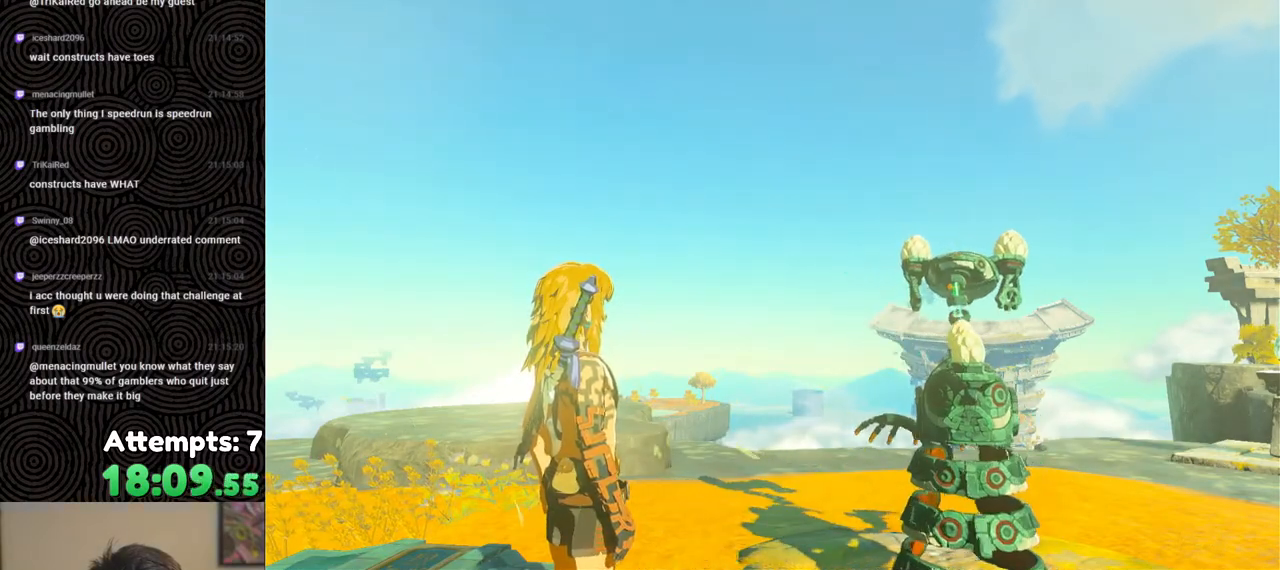
{"buttons": ["B"], "left_stick": "center", "right_stick": "center", "events": [[433, "B", "down"]]}
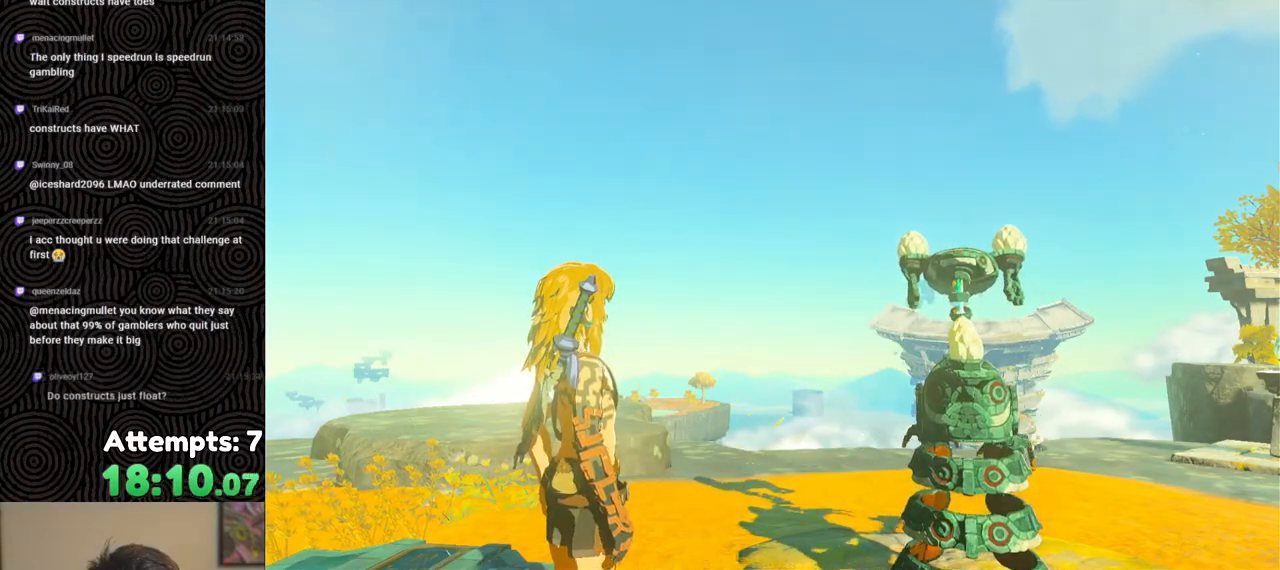
{"buttons": ["B"], "left_stick": "center", "right_stick": "center", "events": [[67, "B", "up"], [150, "B", "down"], [283, "B", "up"], [400, "B", "down"]]}
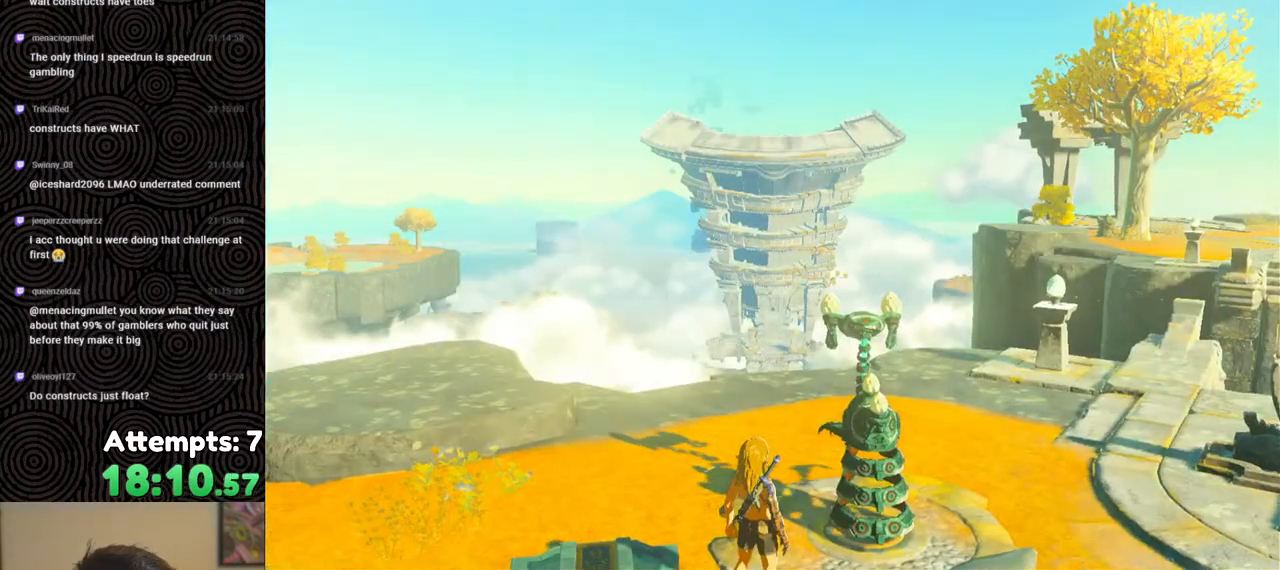
{"buttons": [], "left_stick": "center", "right_stick": "center", "events": [[50, "B", "up"]]}
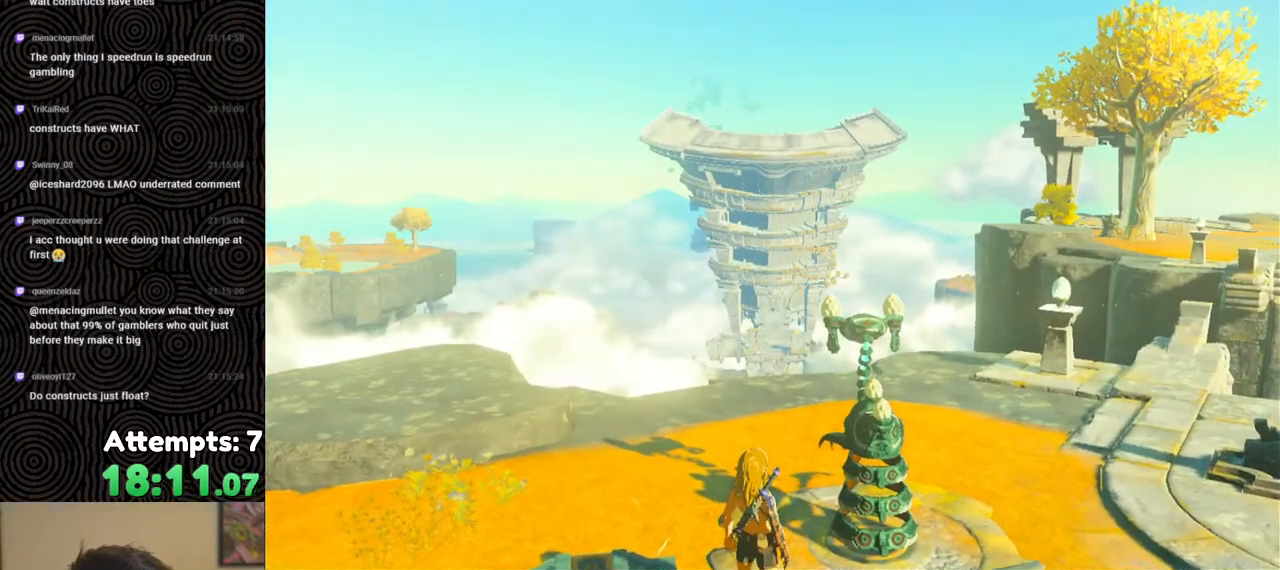
{"buttons": [], "left_stick": "center", "right_stick": "center", "events": [[183, "B", "down"], [300, "B", "up"], [400, "B", "down"], [500, "B", "up"]]}
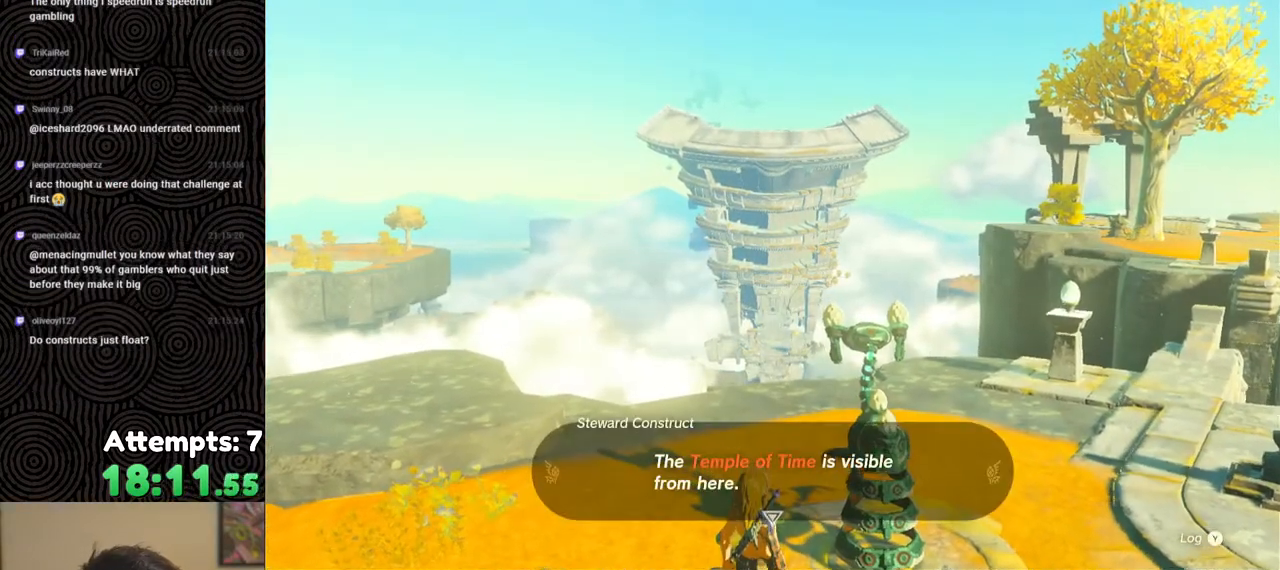
{"buttons": ["B"], "left_stick": "center", "right_stick": "center", "events": [[83, "B", "down"], [183, "B", "up"], [267, "B", "down"], [383, "B", "up"], [450, "B", "down"]]}
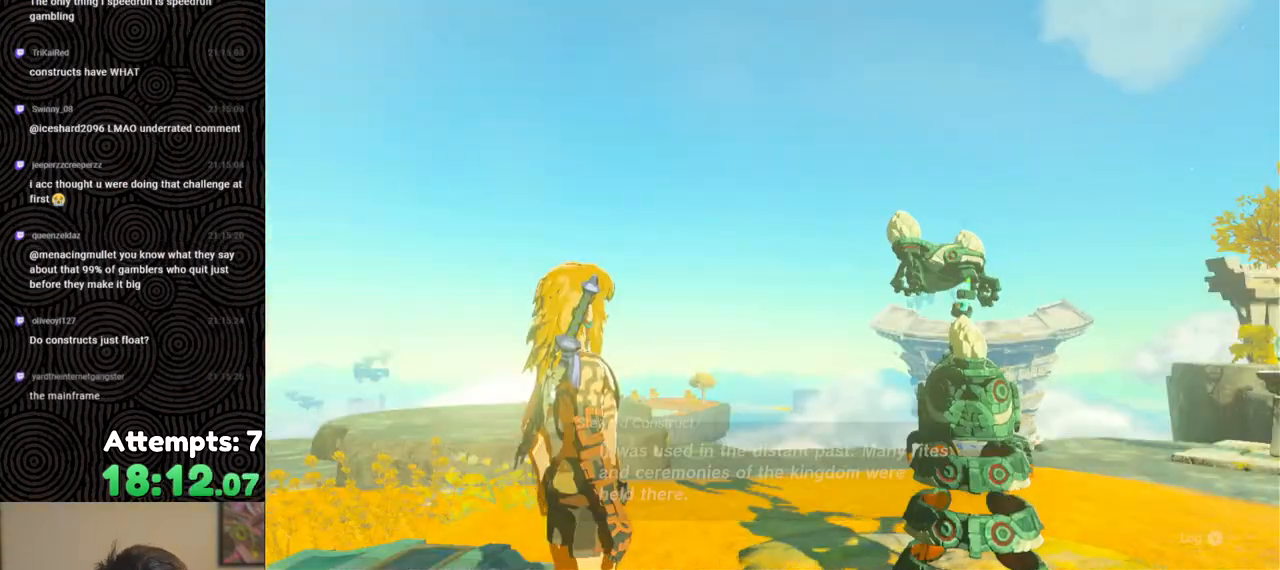
{"buttons": [], "left_stick": "center", "right_stick": "down-right", "events": [[50, "B", "up"], [100, "B", "down"], [217, "B", "up"], [450, "right_stick", "down-right"]]}
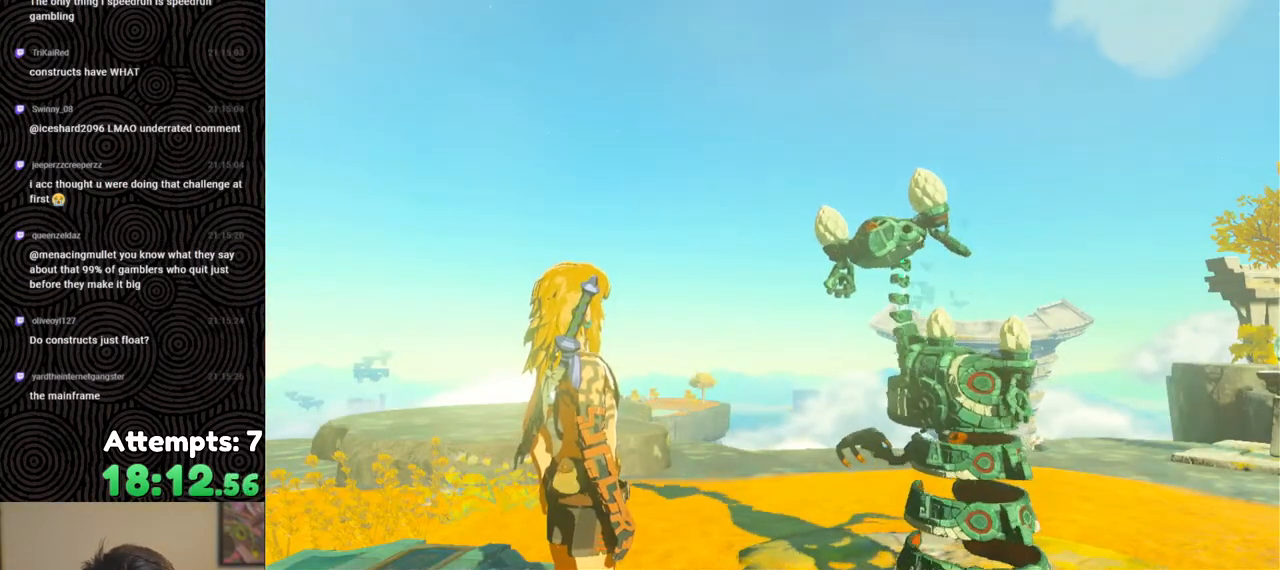
{"buttons": [], "left_stick": "center", "right_stick": "down-right", "events": []}
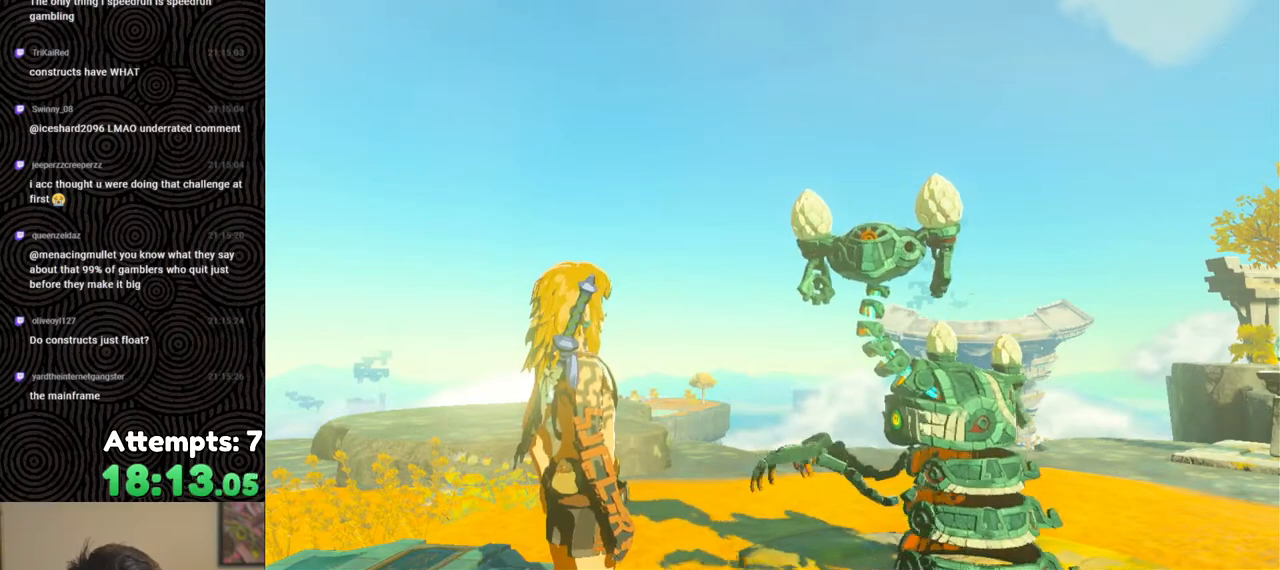
{"buttons": ["B"], "left_stick": "center", "right_stick": "down-right", "events": [[167, "B", "down"], [283, "B", "up"], [417, "B", "down"]]}
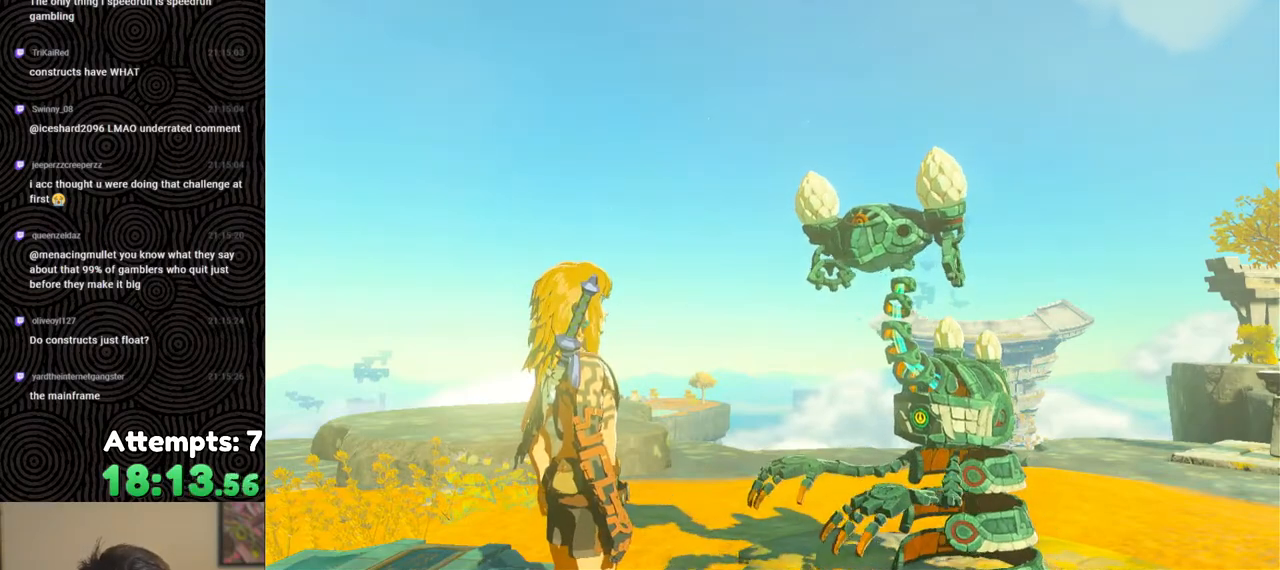
{"buttons": [], "left_stick": "center", "right_stick": "down-right", "events": [[17, "B", "up"], [183, "B", "down"], [283, "B", "up"], [417, "B", "down"], [483, "B", "up"]]}
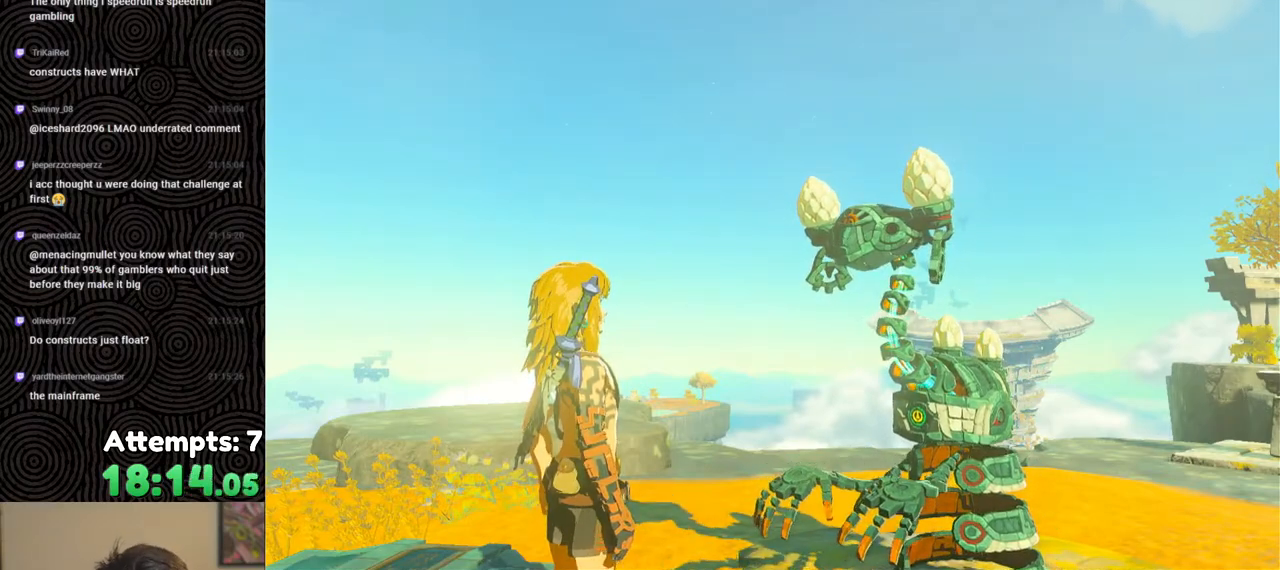
{"buttons": [], "left_stick": "center", "right_stick": "down-right", "events": [[200, "B", "down"], [317, "B", "up"], [400, "B", "down"], [483, "B", "up"]]}
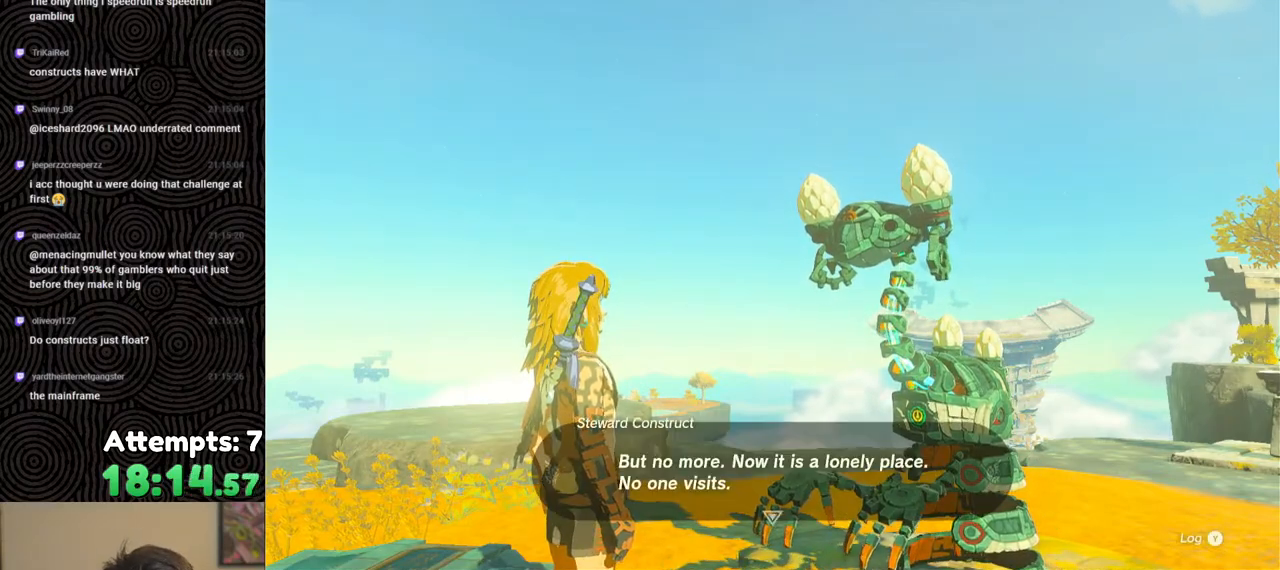
{"buttons": ["B"], "left_stick": "center", "right_stick": "down-right", "events": [[67, "B", "down"], [167, "B", "up"], [267, "B", "down"], [317, "B", "up"], [417, "B", "down"]]}
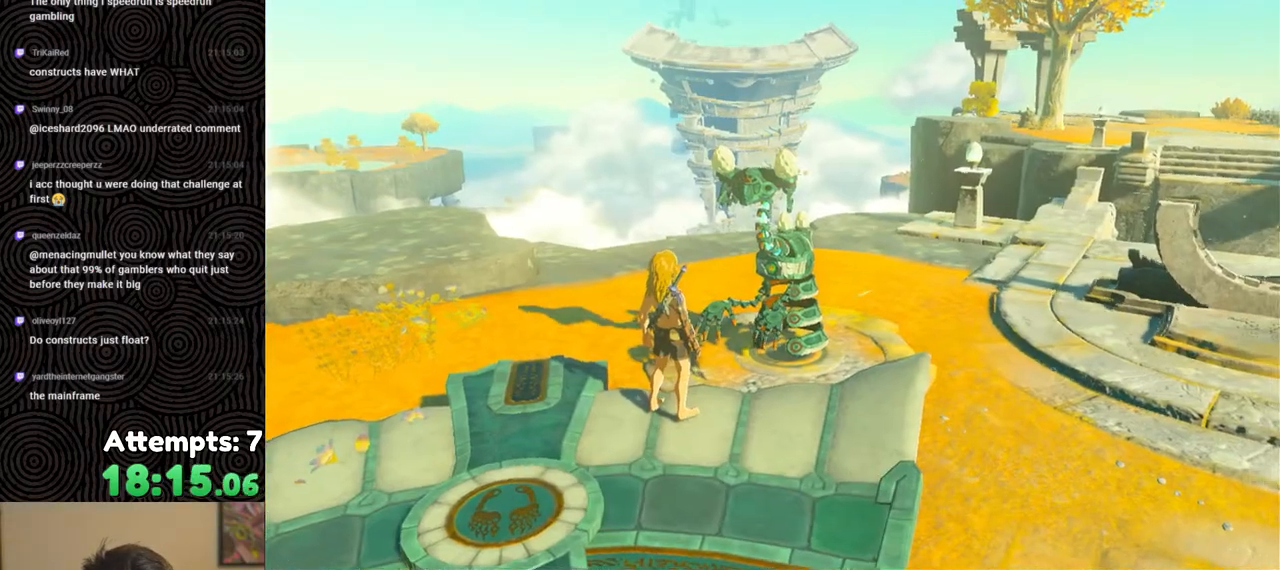
{"buttons": [], "left_stick": "center", "right_stick": "down-right", "events": [[67, "B", "up"], [183, "B", "down"], [283, "B", "up"], [367, "B", "down"], [467, "B", "up"]]}
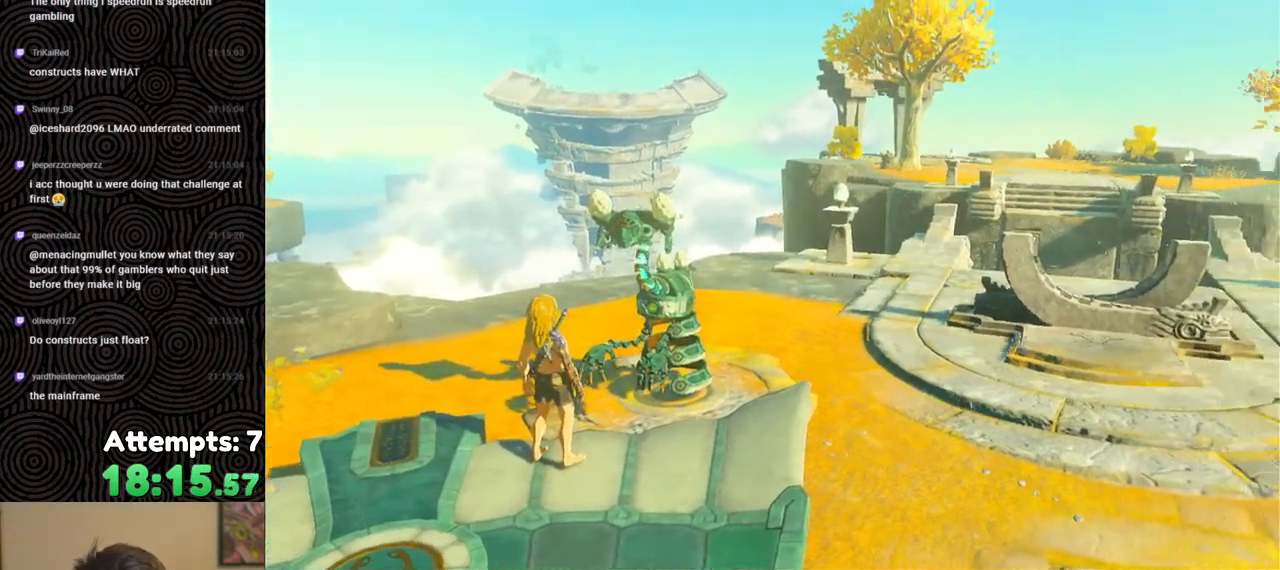
{"buttons": [], "left_stick": "center", "right_stick": "center", "events": [[433, "right_stick", "center"]]}
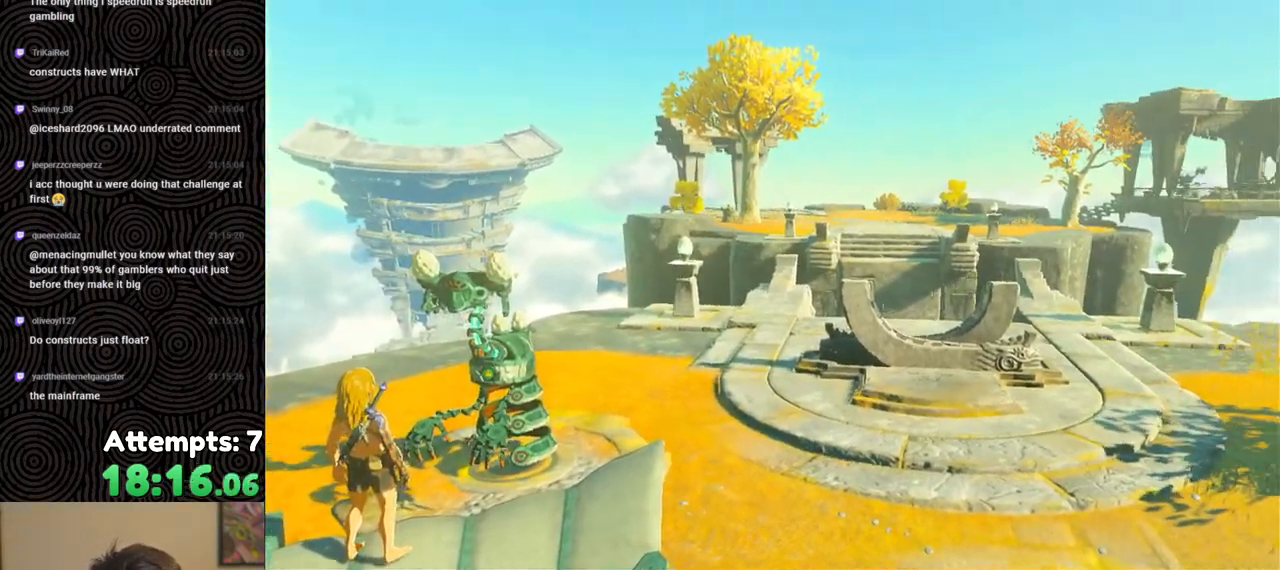
{"buttons": [], "left_stick": "center", "right_stick": "center", "events": [[383, "B", "down"], [500, "B", "up"]]}
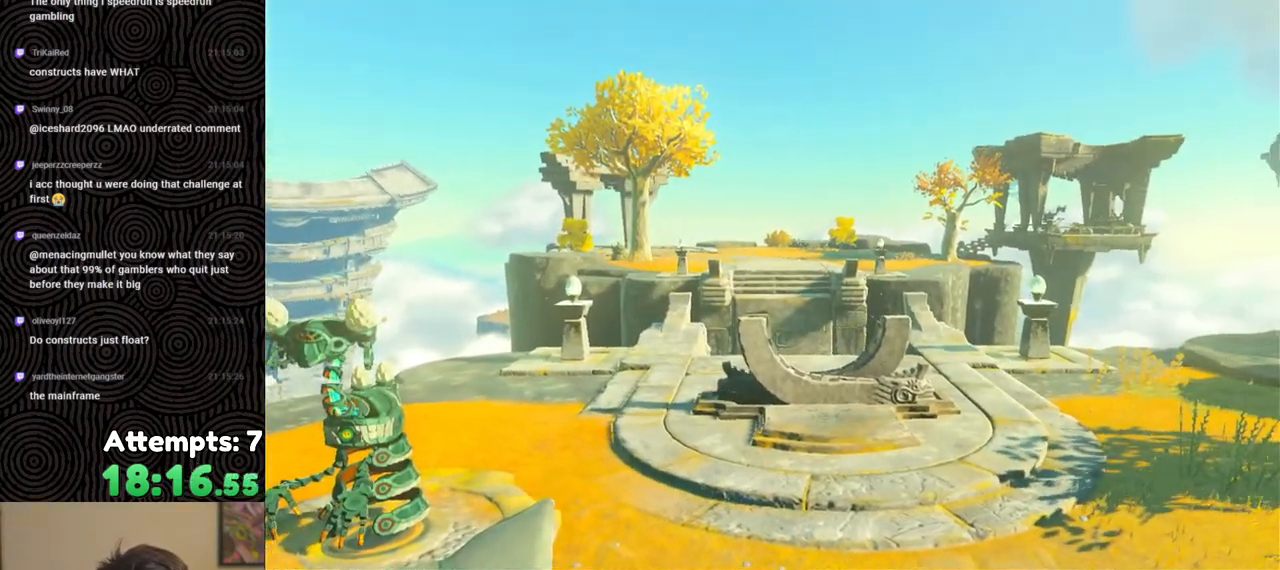
{"buttons": [], "left_stick": "center", "right_stick": "center", "events": [[67, "B", "down"], [167, "B", "up"], [383, "B", "down"], [483, "B", "up"]]}
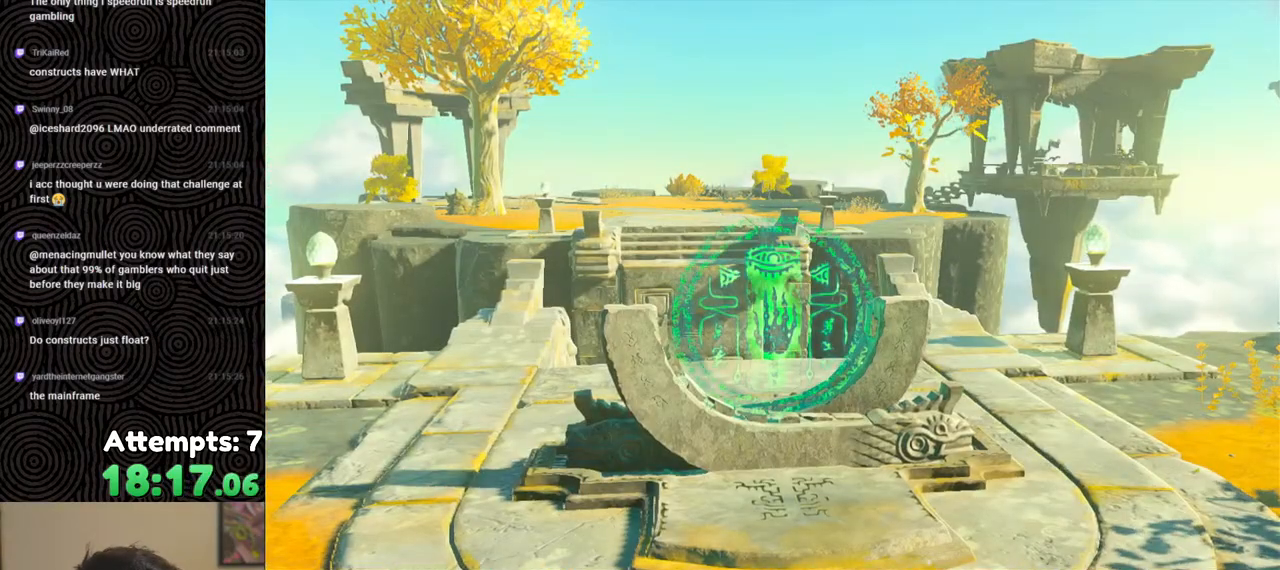
{"buttons": [], "left_stick": "center", "right_stick": "center", "events": []}
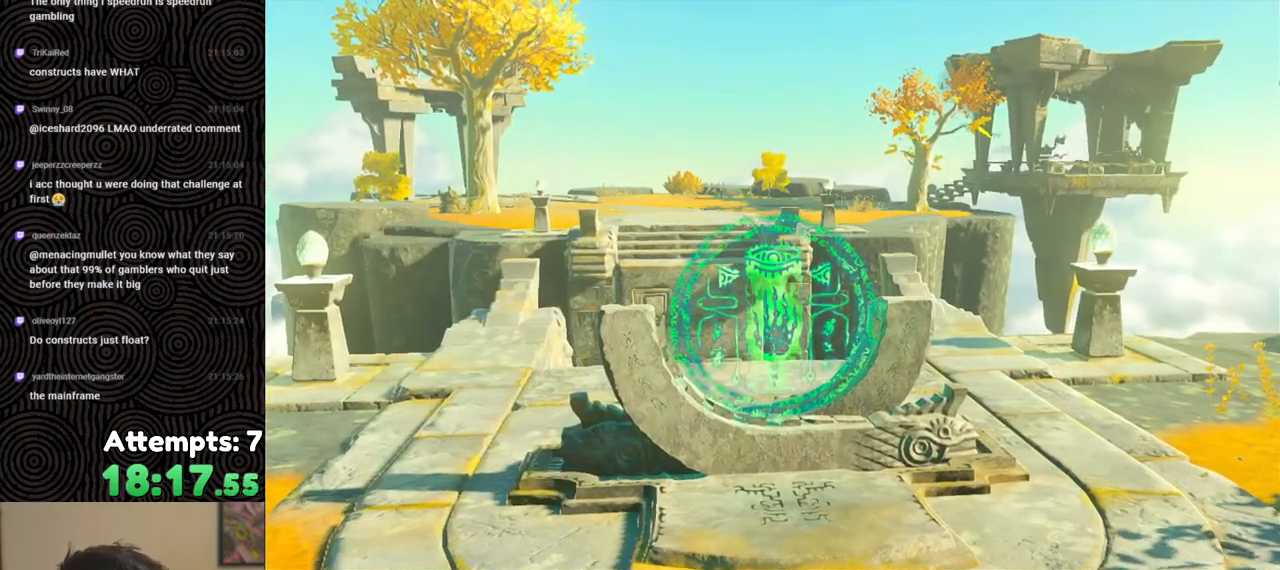
{"buttons": [], "left_stick": "center", "right_stick": "center", "events": []}
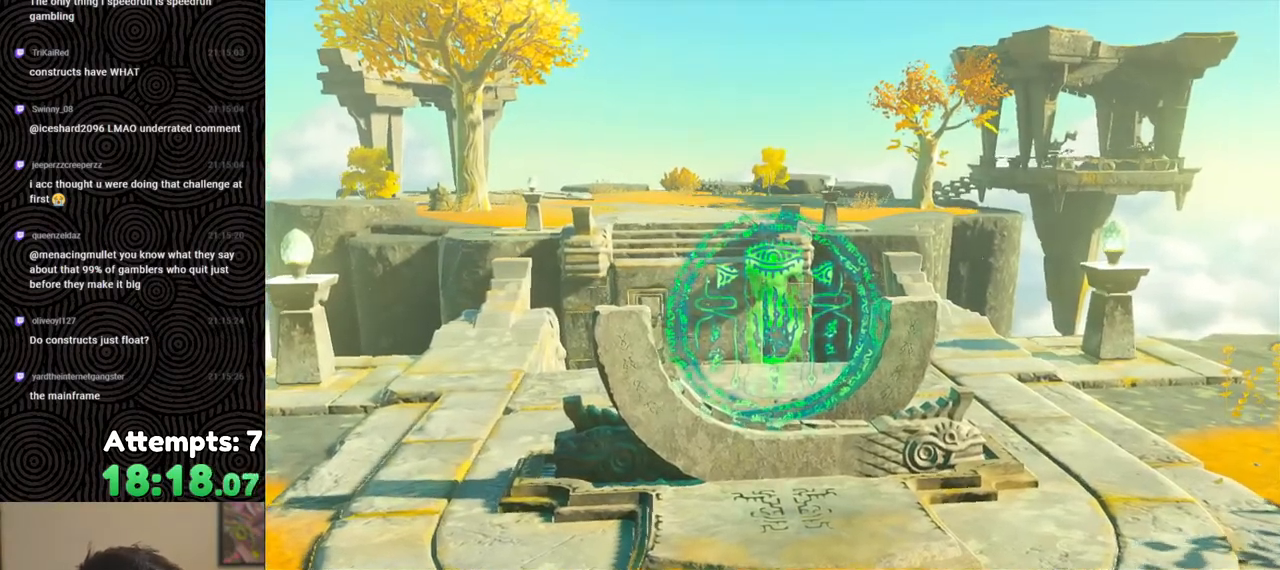
{"buttons": [], "left_stick": "center", "right_stick": "center", "events": []}
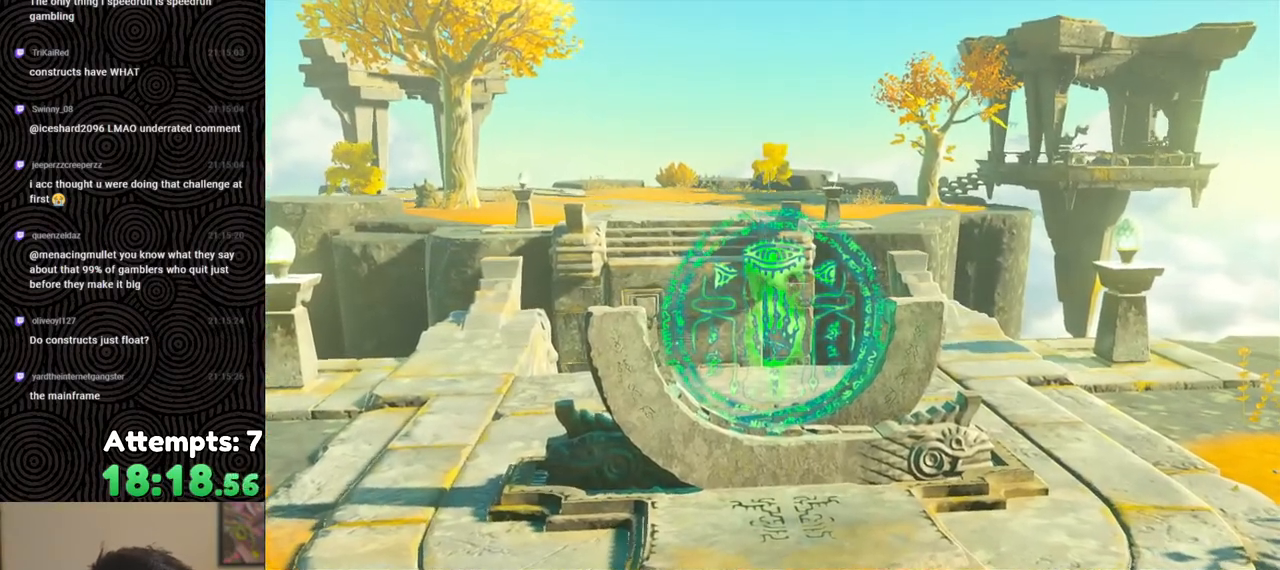
{"buttons": [], "left_stick": "center", "right_stick": "center", "events": []}
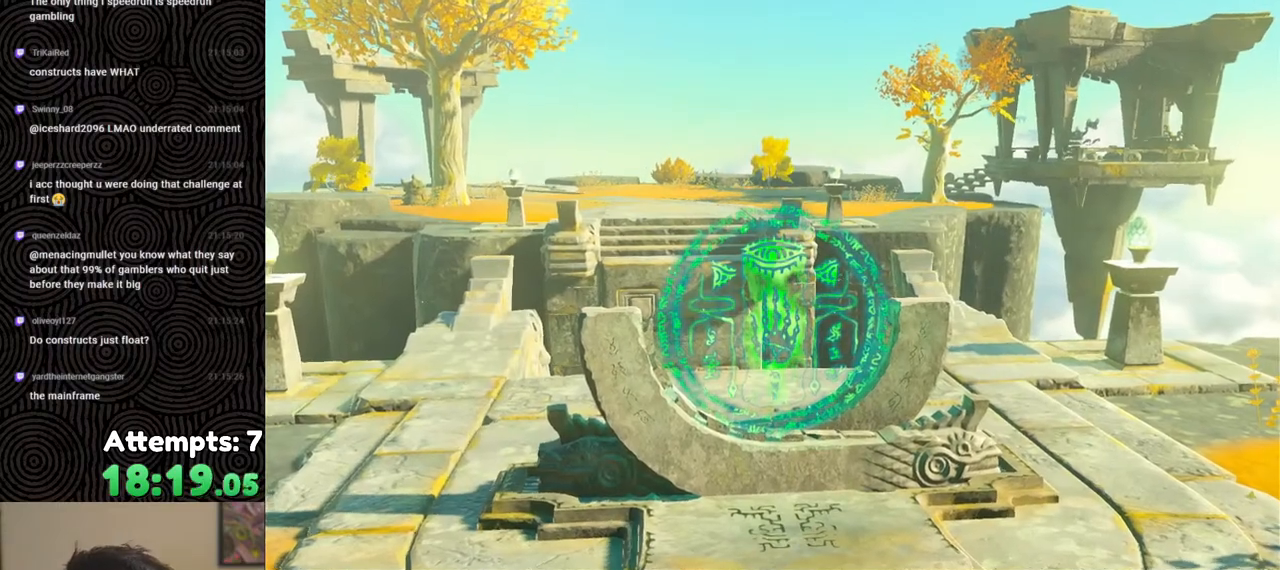
{"buttons": [], "left_stick": "center", "right_stick": "center", "events": []}
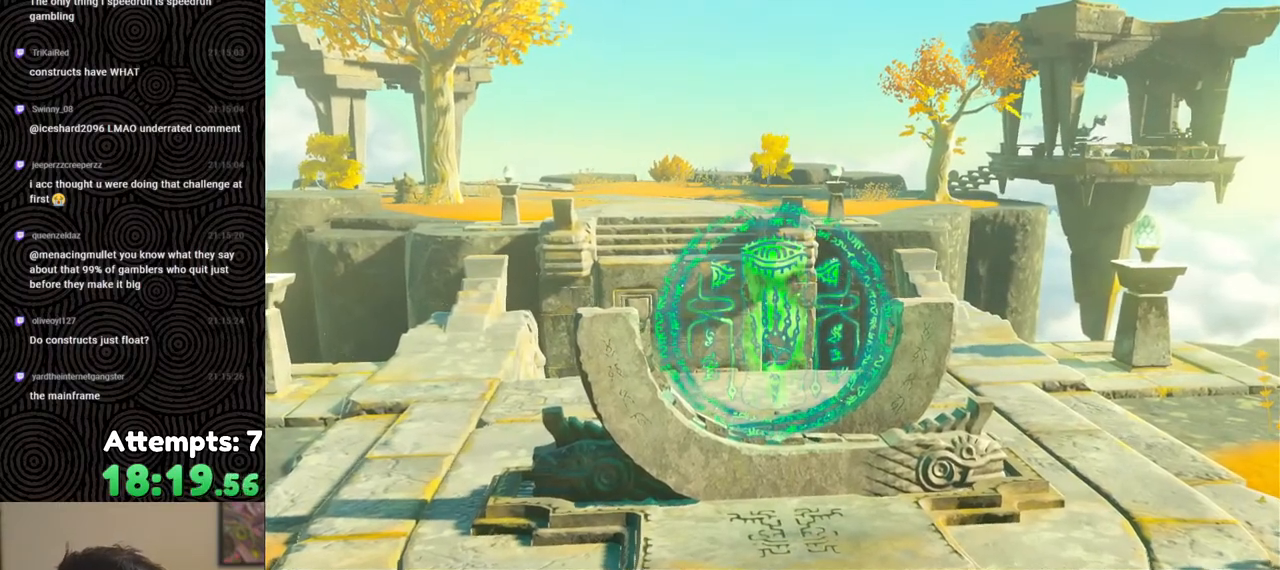
{"buttons": [], "left_stick": "center", "right_stick": "center", "events": []}
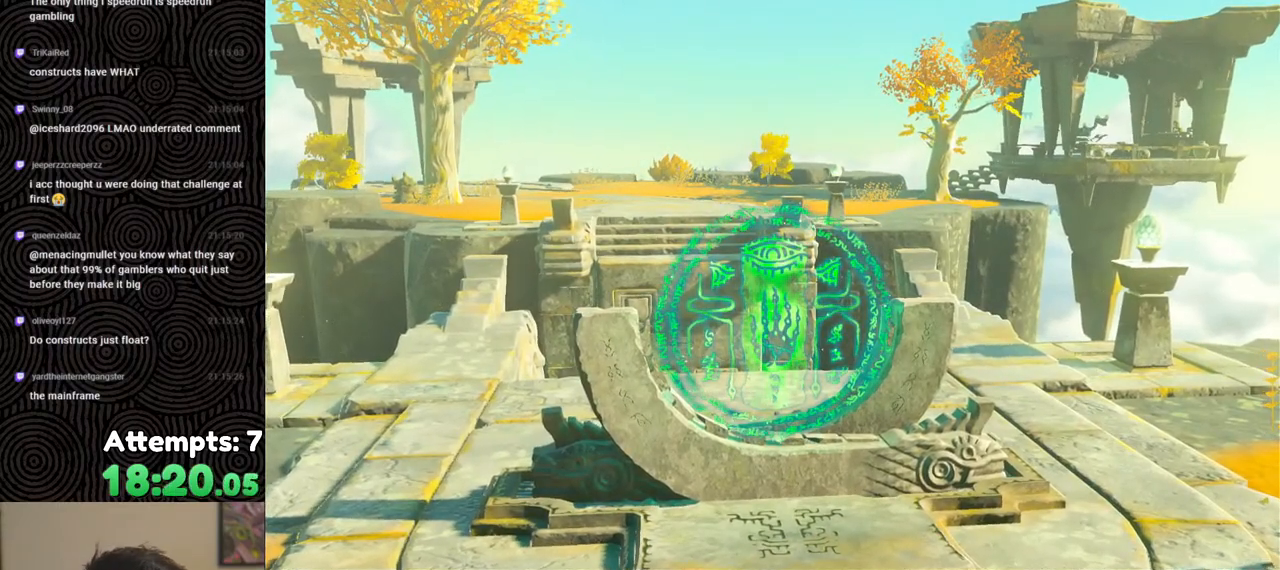
{"buttons": [], "left_stick": "center", "right_stick": "center", "events": []}
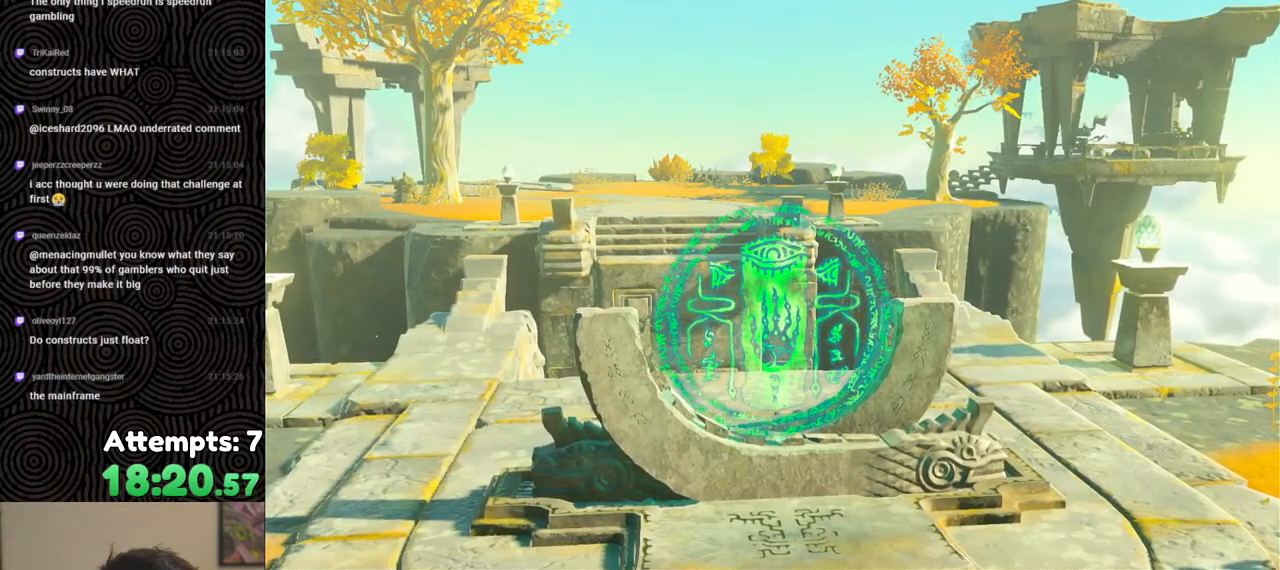
{"buttons": [], "left_stick": "center", "right_stick": "center", "events": []}
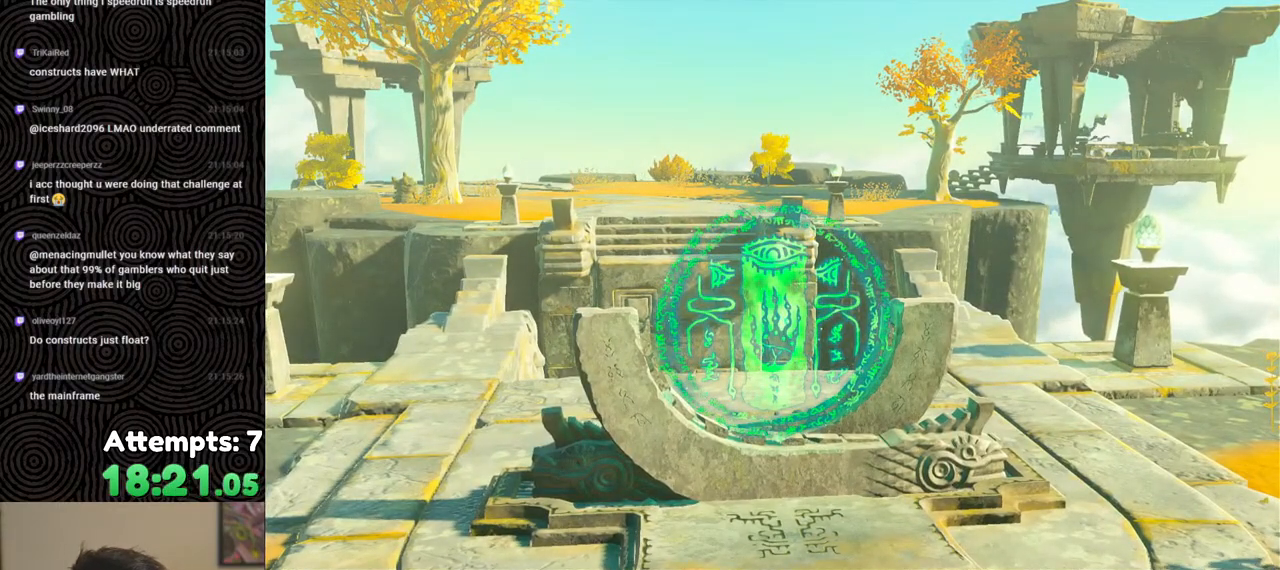
{"buttons": [], "left_stick": "center", "right_stick": "down-left", "events": [[483, "right_stick", "down-left"]]}
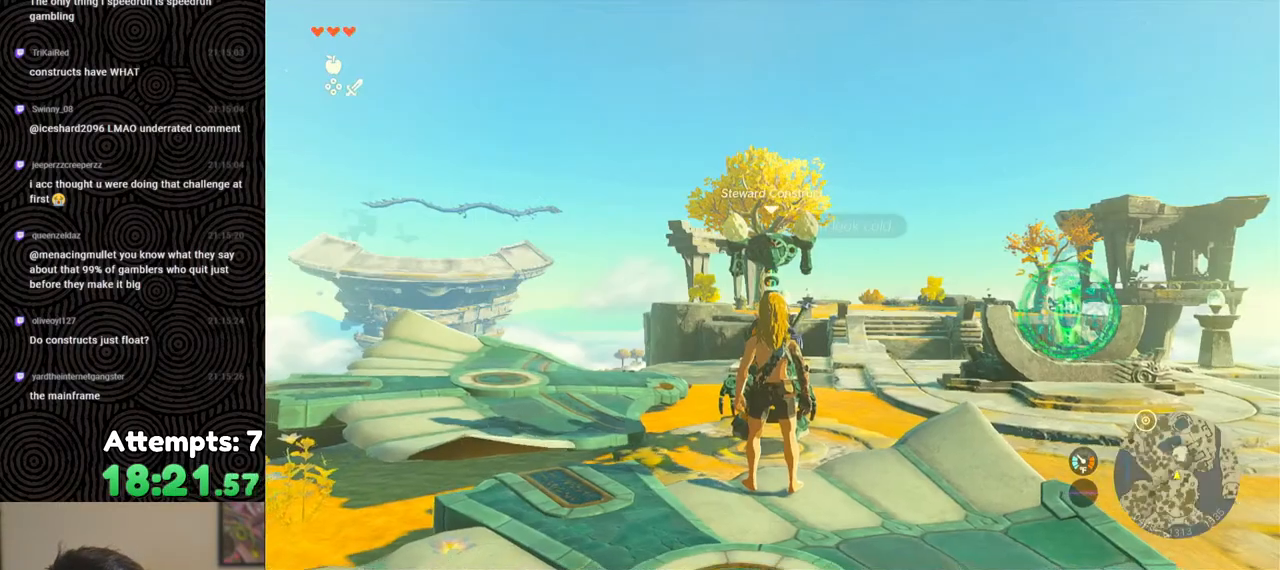
{"buttons": [], "left_stick": "center", "right_stick": "down-left", "events": [[283, "B", "down"], [350, "B", "up"]]}
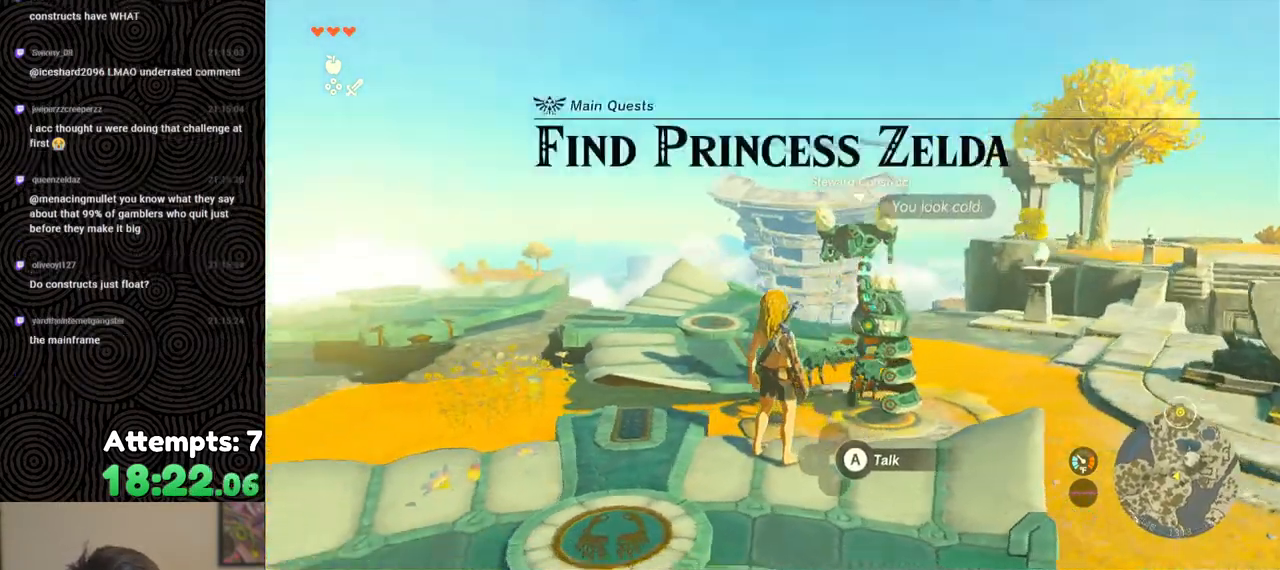
{"buttons": [], "left_stick": "down-left", "right_stick": "center", "events": [[67, "right_stick", "center"], [150, "left_stick", "down-left"]]}
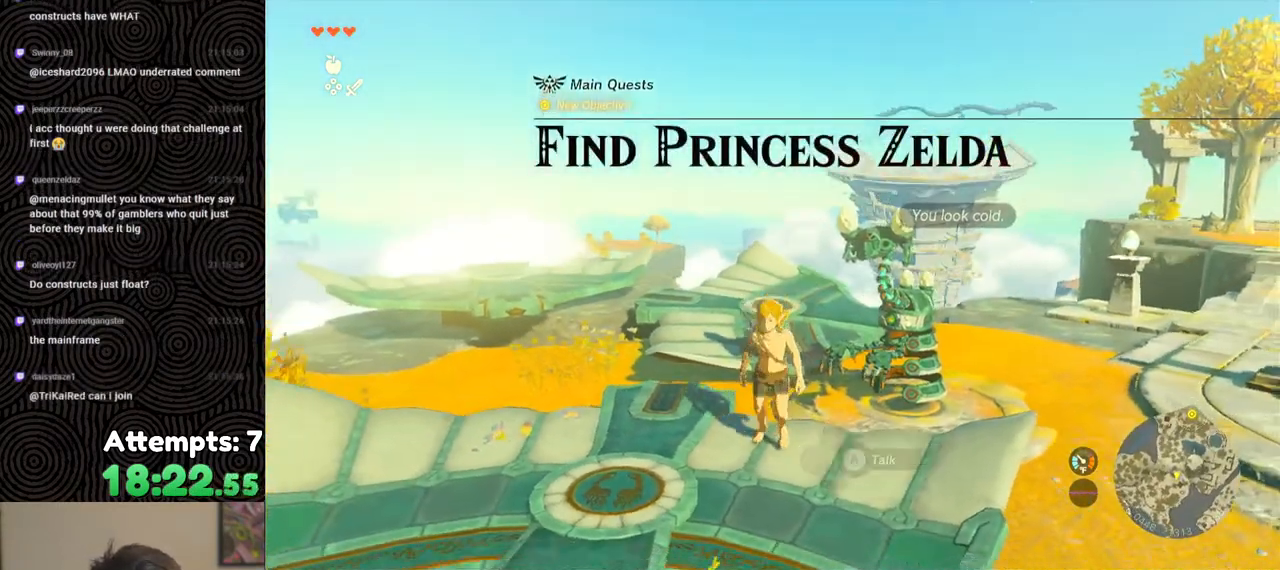
{"buttons": [], "left_stick": "center", "right_stick": "down", "events": [[167, "right_stick", "down-right"], [283, "right_stick", "down"], [417, "left_stick", "center"]]}